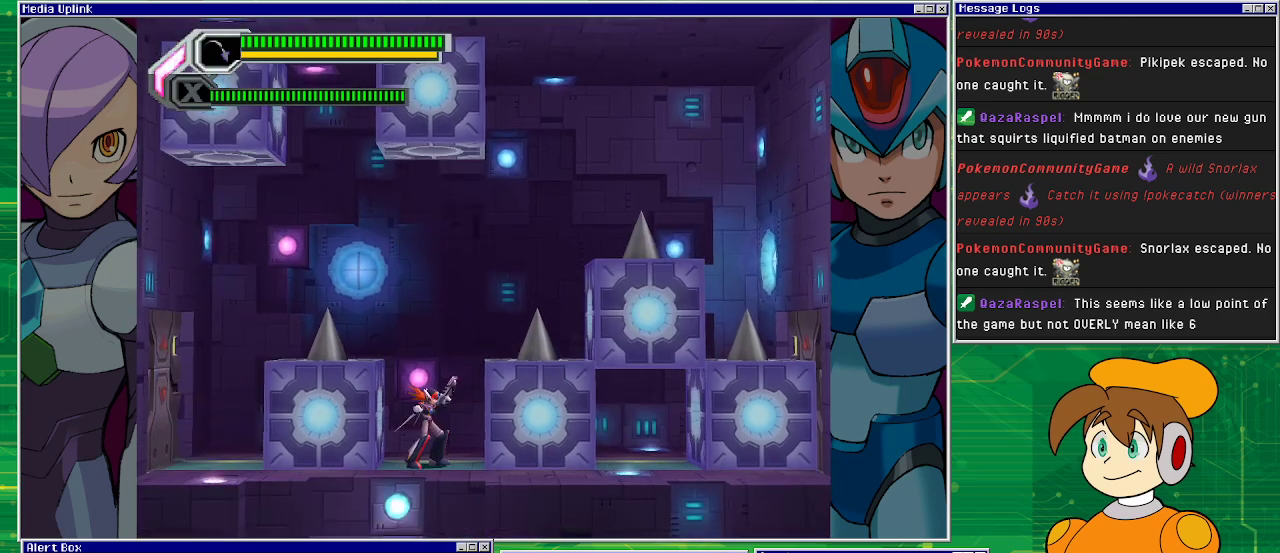
Gameplay with a controller (PlayStation layout); each line is a JSON object with the inputs held at the frame after it. "events" lists button and stick changes between this image and that frame as [ms after this image, input, new state], when the widget could be followed in between. Not read: L2 L3 R1 R2 R3 right_stick.
{"buttons": [], "left_stick": "center", "events": []}
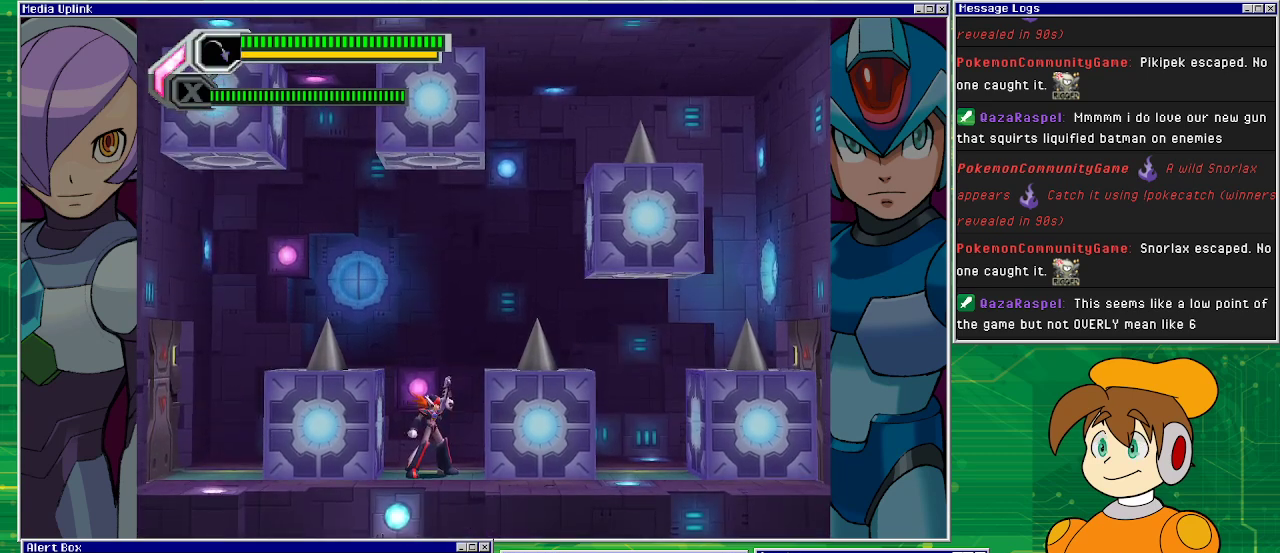
{"buttons": [], "left_stick": "center", "events": [[167, "DPAD_LEFT", "down"], [233, "DPAD_LEFT", "up"]]}
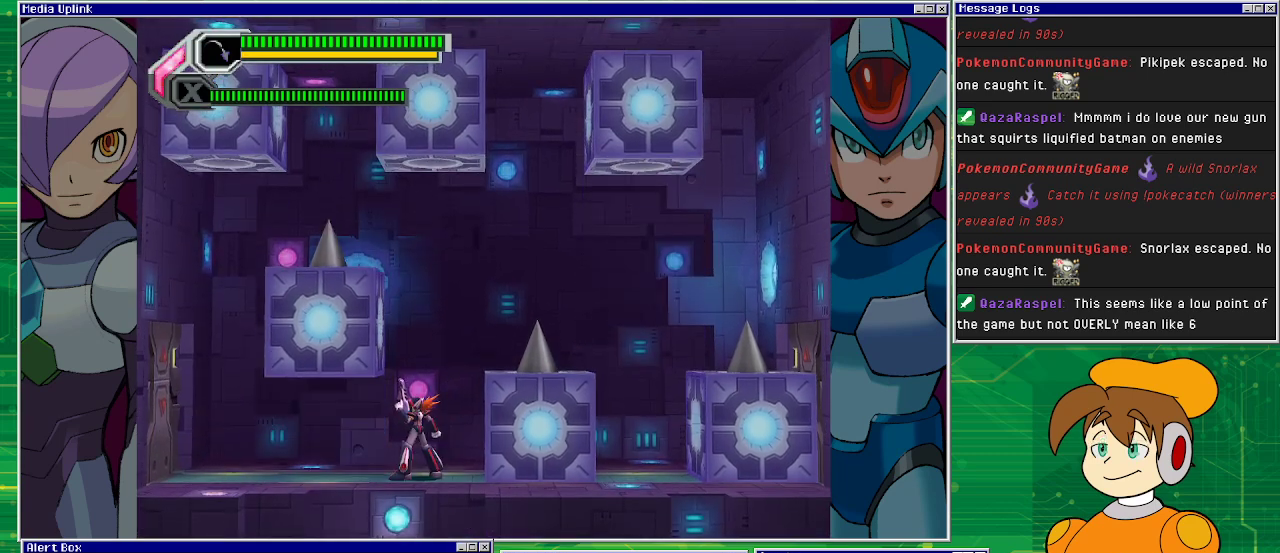
{"buttons": ["SQUARE"], "left_stick": "center", "events": [[300, "SQUARE", "down"], [333, "SQUARE", "up"], [400, "SQUARE", "down"]]}
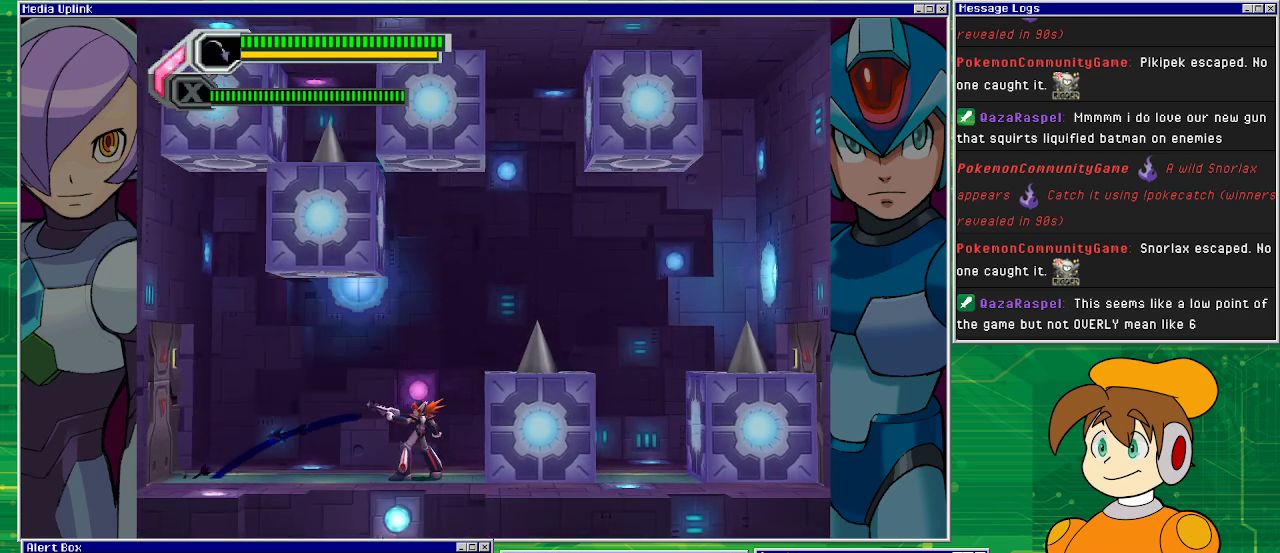
{"buttons": [], "left_stick": "center", "events": [[33, "SQUARE", "up"], [300, "DPAD_RIGHT", "down"], [367, "DPAD_RIGHT", "up"]]}
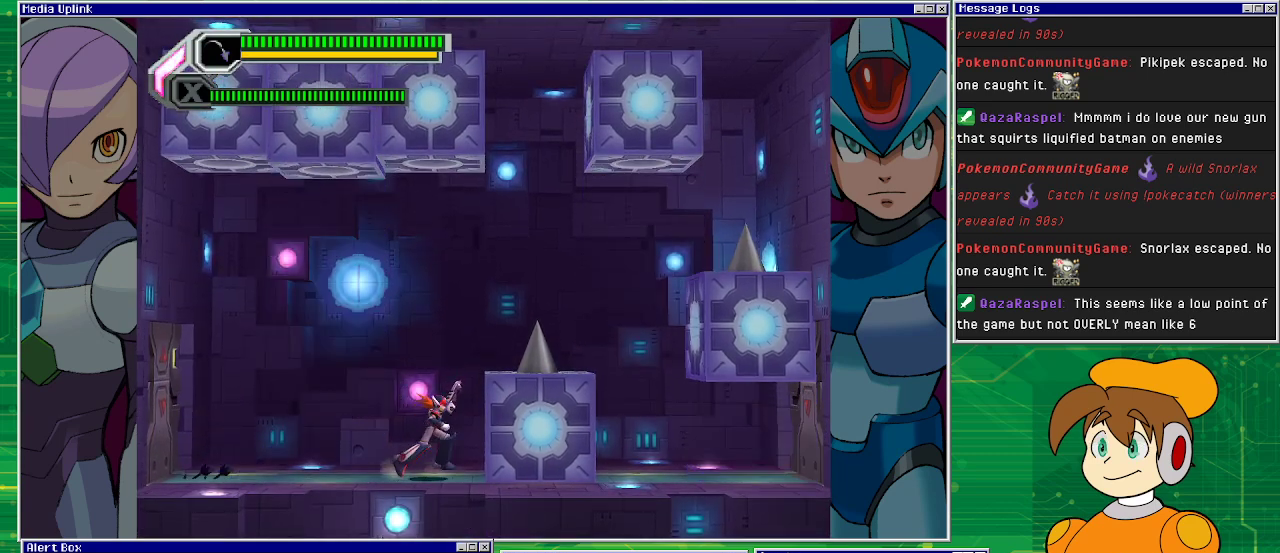
{"buttons": ["SQUARE"], "left_stick": "center", "events": [[200, "SQUARE", "down"], [300, "SQUARE", "up"], [433, "SQUARE", "down"]]}
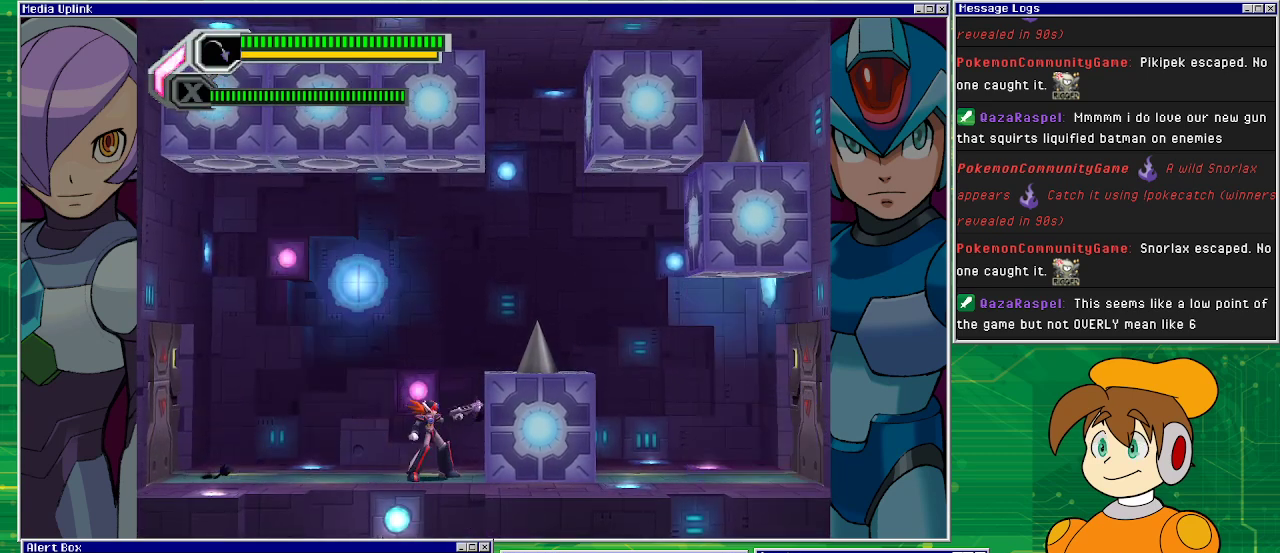
{"buttons": ["DPAD_UP"], "left_stick": "center", "events": [[33, "SQUARE", "up"], [100, "SQUARE", "down"], [167, "SQUARE", "up"], [467, "DPAD_UP", "down"]]}
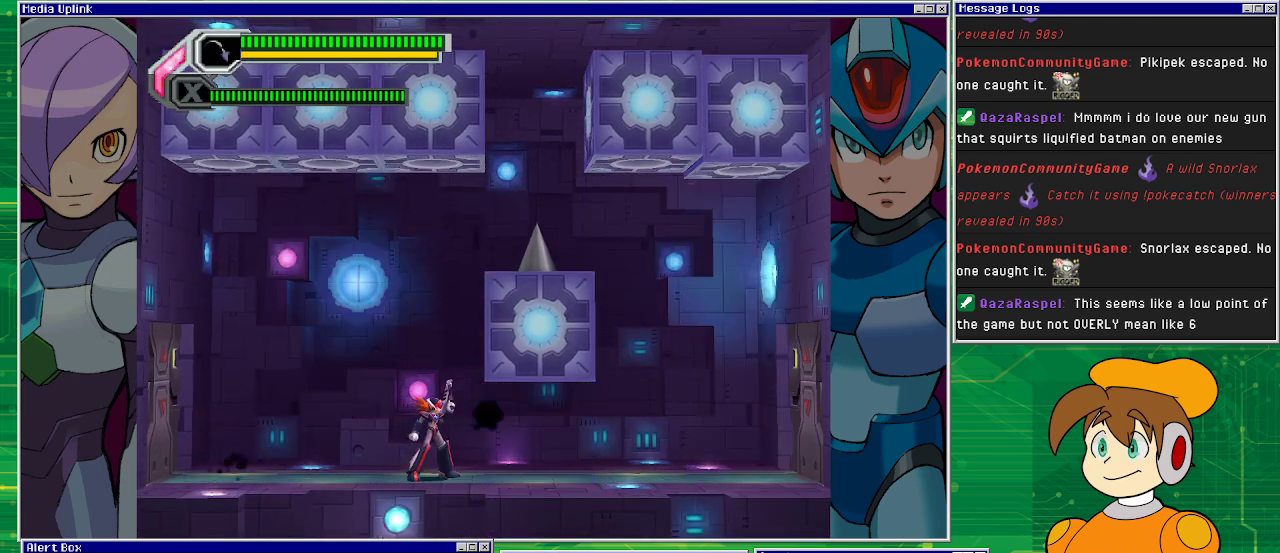
{"buttons": ["SQUARE", "DPAD_UP"], "left_stick": "center", "events": [[33, "SQUARE", "down"], [133, "SQUARE", "up"], [267, "SQUARE", "down"], [367, "SQUARE", "up"], [500, "SQUARE", "down"]]}
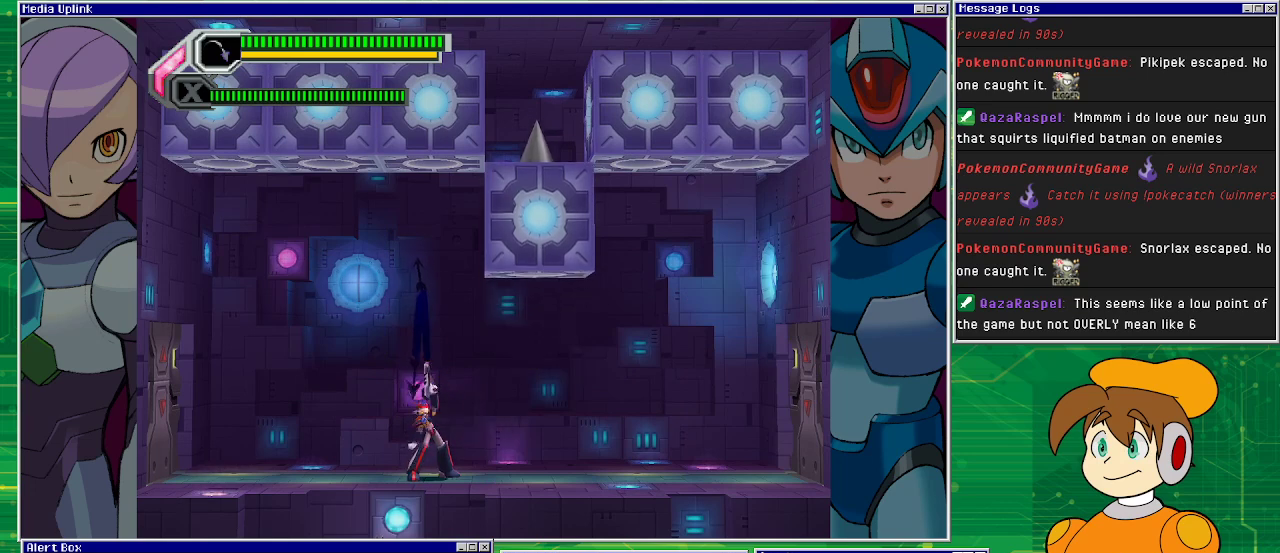
{"buttons": ["DPAD_UP"], "left_stick": "center", "events": [[100, "SQUARE", "up"], [200, "SQUARE", "down"], [300, "SQUARE", "up"]]}
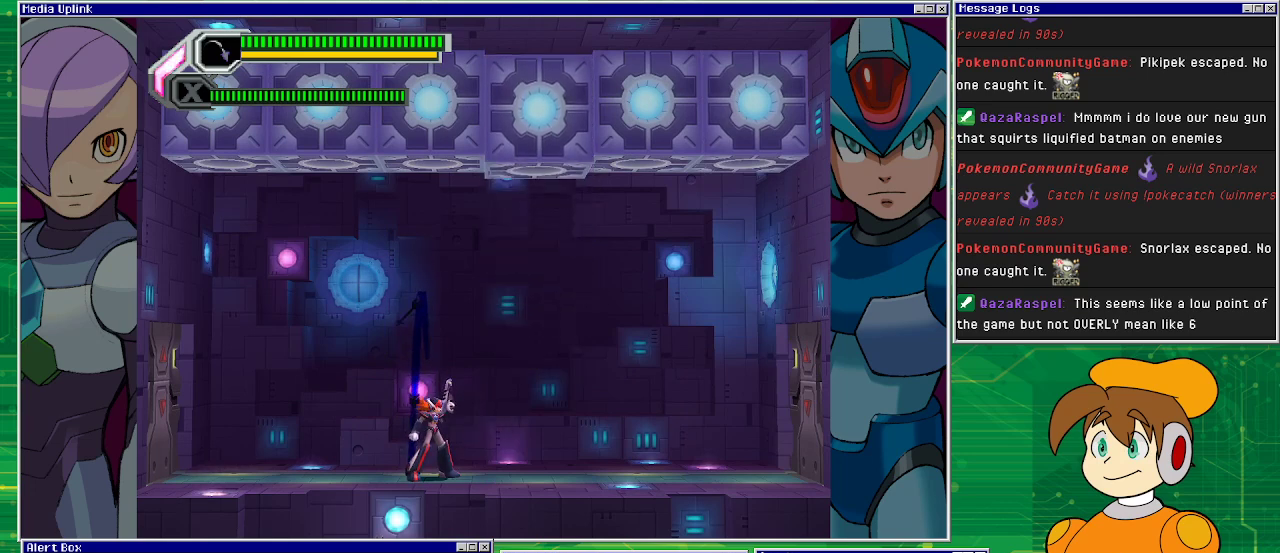
{"buttons": ["DPAD_DOWN"], "left_stick": "center", "events": [[167, "DPAD_UP", "up"], [367, "DPAD_DOWN", "down"], [400, "SQUARE", "down"], [500, "SQUARE", "up"]]}
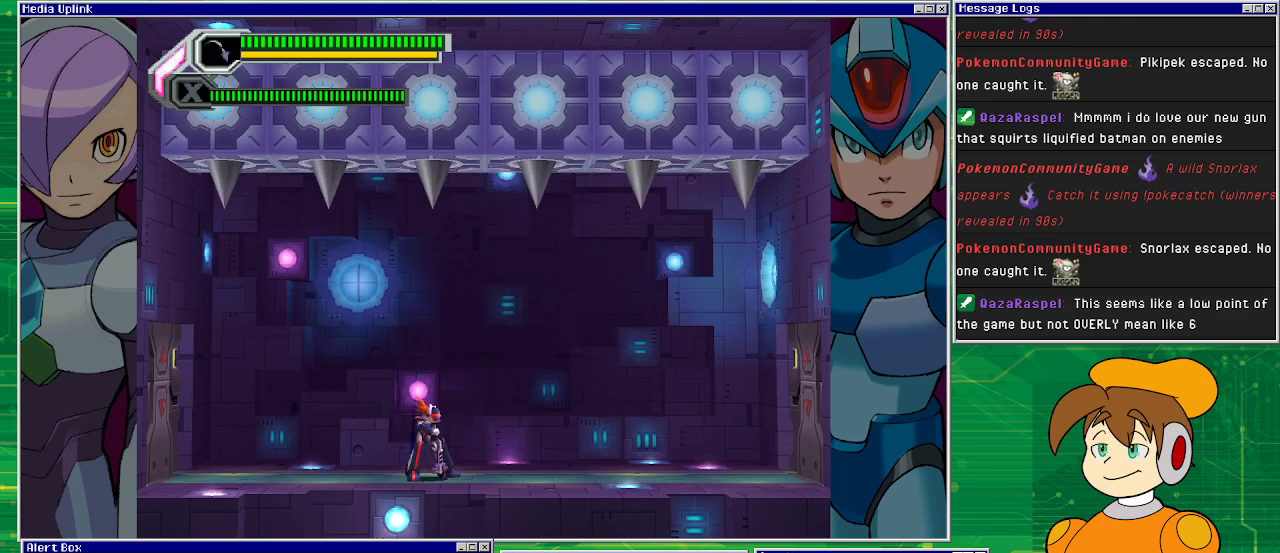
{"buttons": [], "left_stick": "center", "events": [[67, "SQUARE", "down"], [200, "SQUARE", "up"], [233, "SQUARE", "down"], [300, "SQUARE", "up"], [467, "DPAD_DOWN", "up"]]}
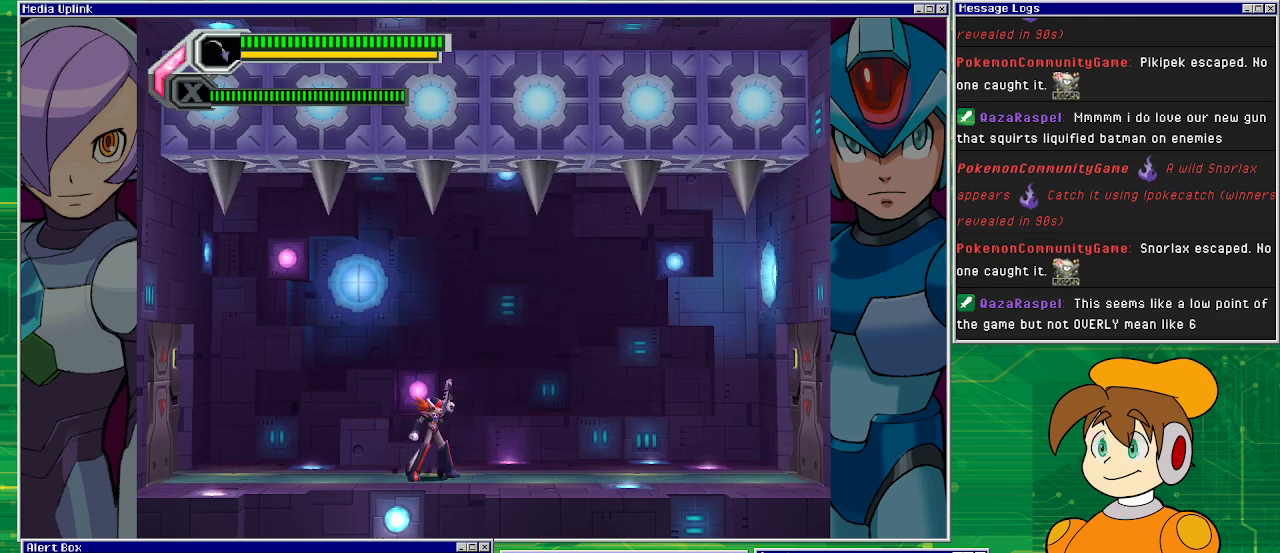
{"buttons": [], "left_stick": "center", "events": []}
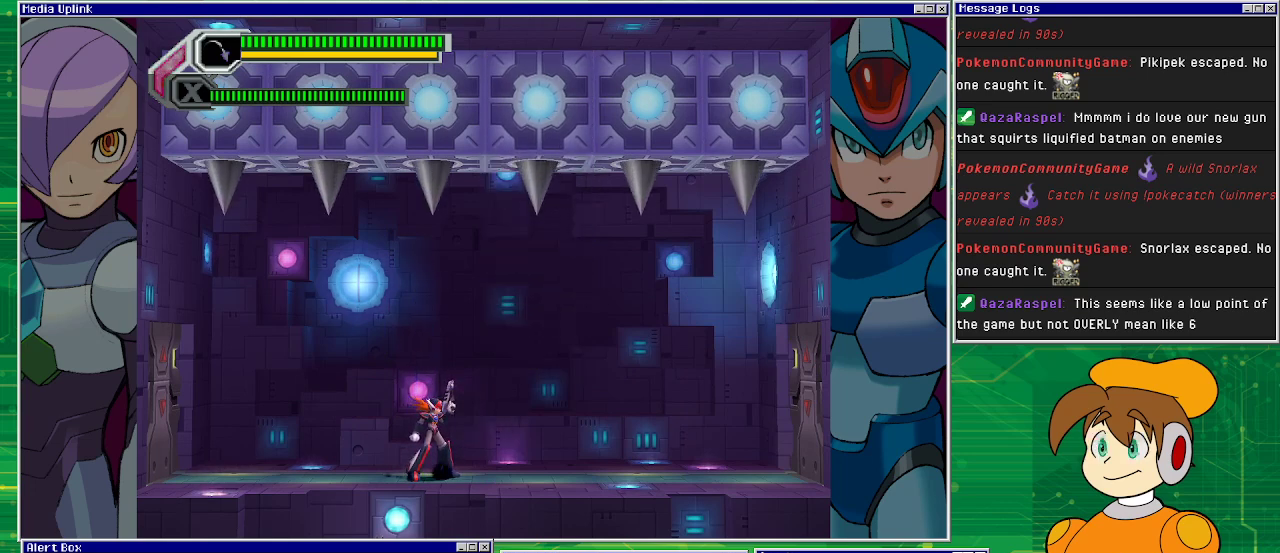
{"buttons": [], "left_stick": "center", "events": [[133, "DPAD_LEFT", "down"], [167, "DPAD_LEFT", "up"]]}
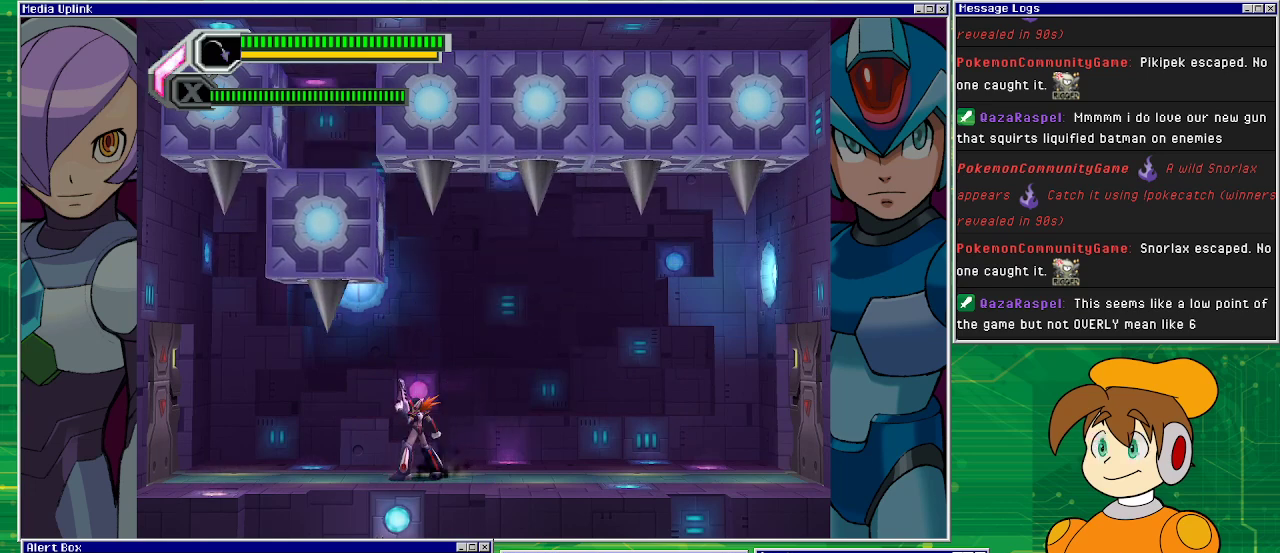
{"buttons": [], "left_stick": "center", "events": []}
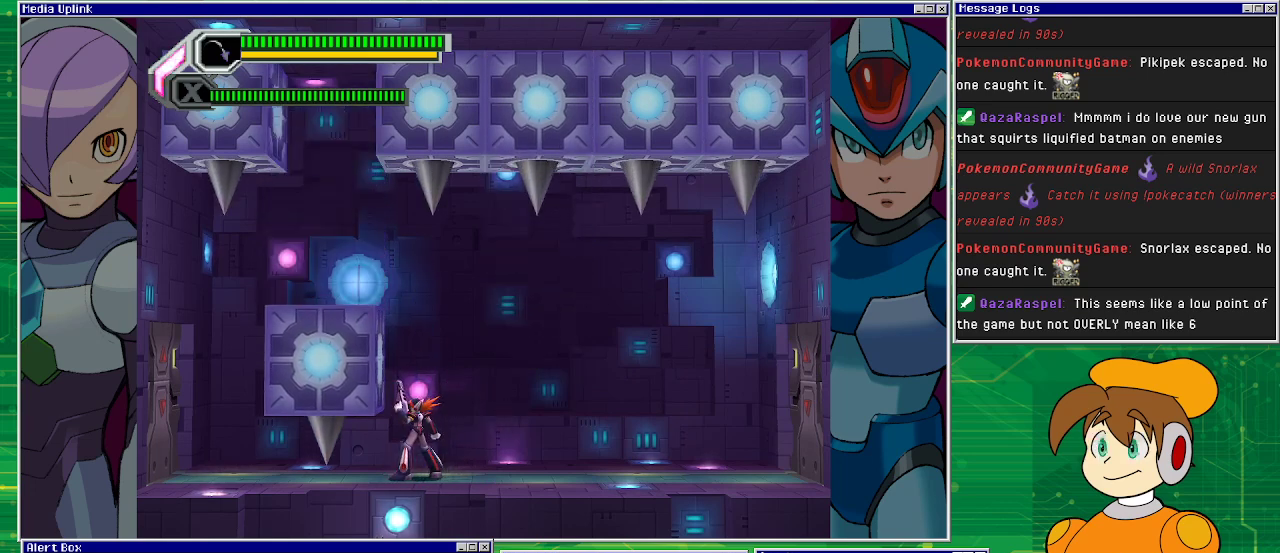
{"buttons": [], "left_stick": "center", "events": [[133, "CROSS", "down"], [200, "DPAD_LEFT", "down"], [367, "CROSS", "up"], [500, "DPAD_LEFT", "up"]]}
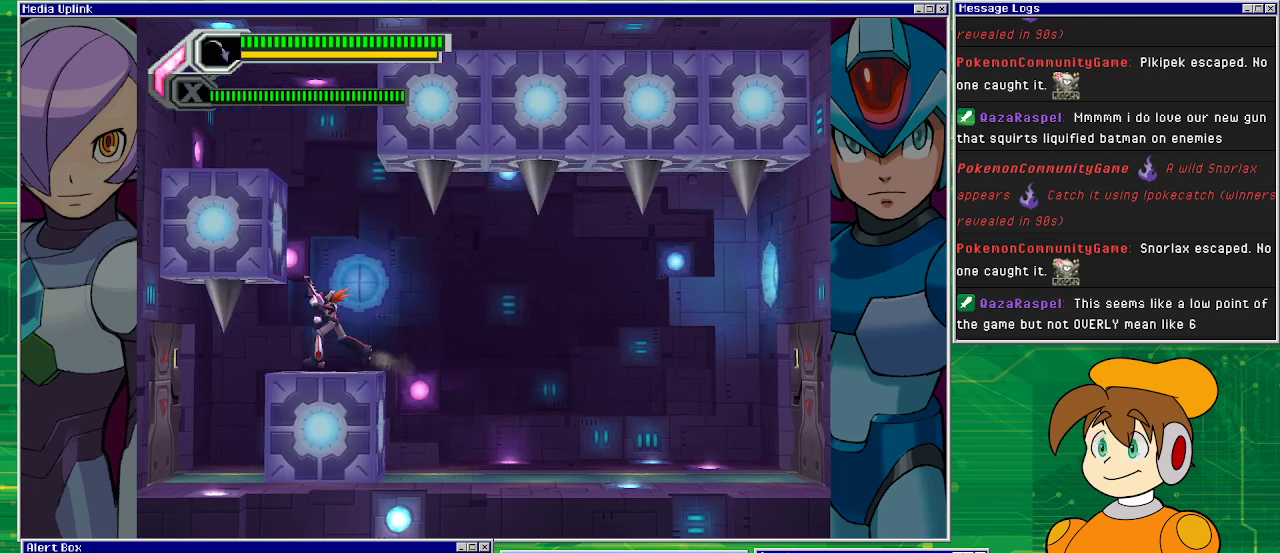
{"buttons": [], "left_stick": "center", "events": []}
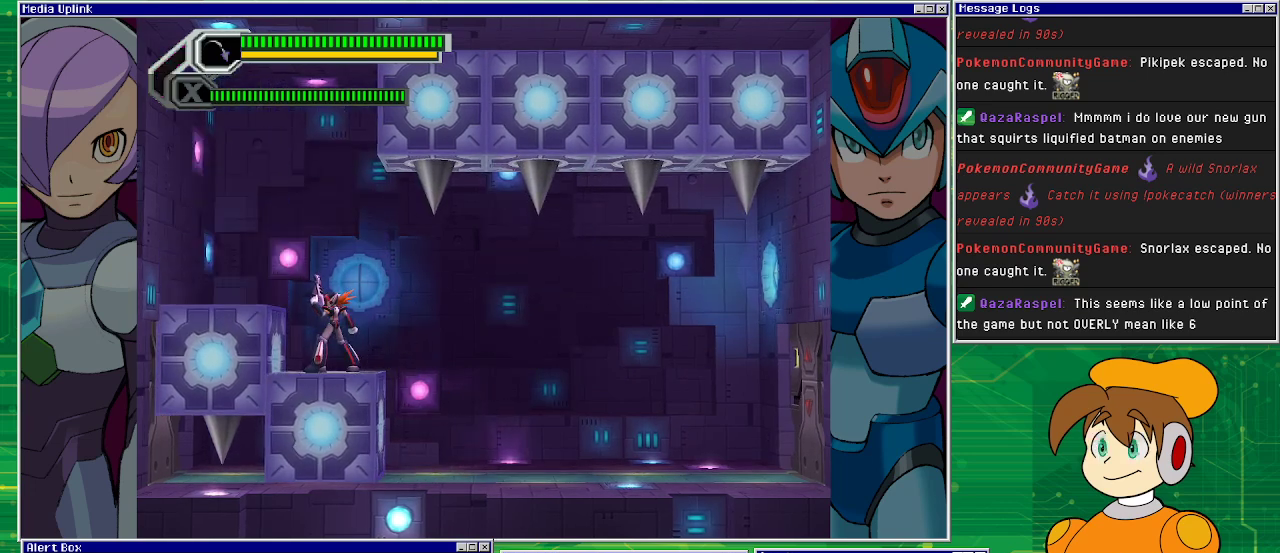
{"buttons": [], "left_stick": "center", "events": []}
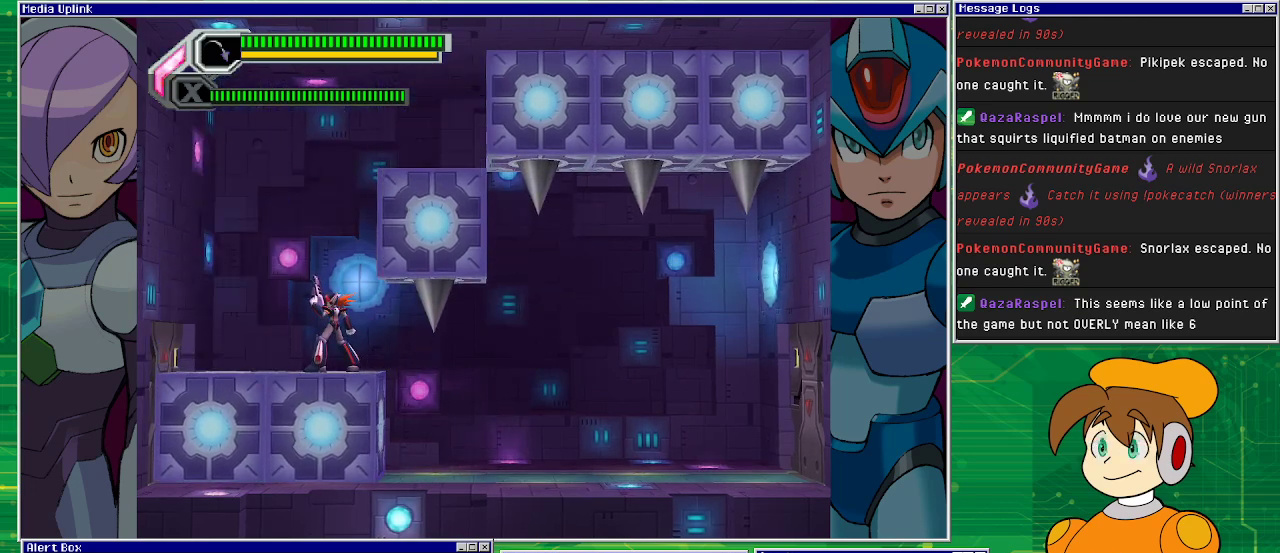
{"buttons": ["CROSS", "DPAD_LEFT"], "left_stick": "center", "events": [[367, "DPAD_LEFT", "down"], [467, "CROSS", "down"]]}
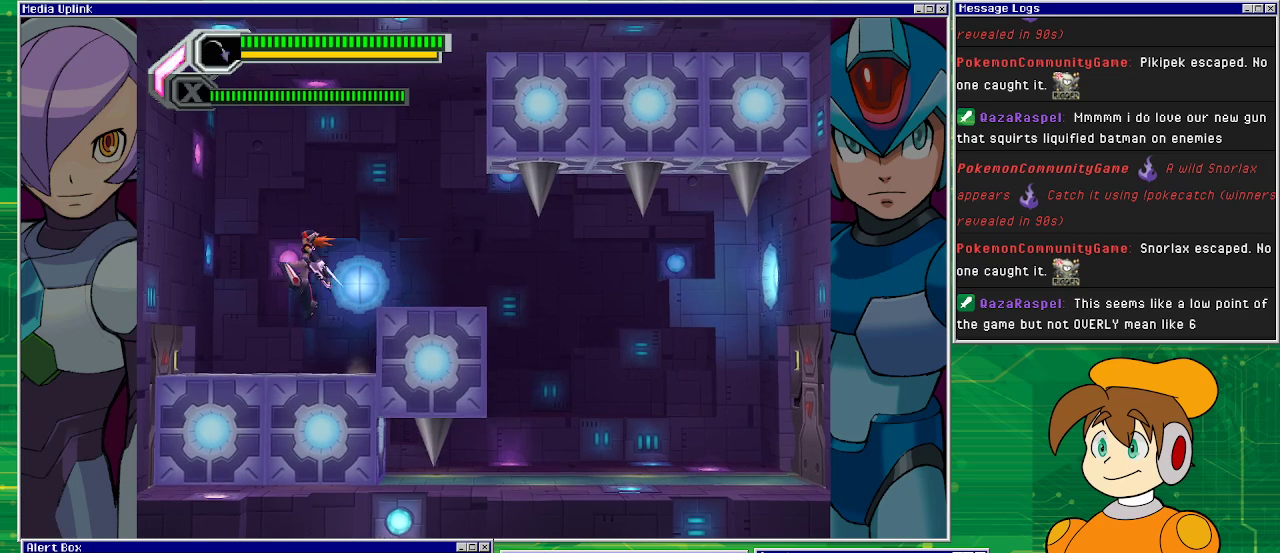
{"buttons": ["DPAD_LEFT"], "left_stick": "center", "events": [[333, "CROSS", "up"]]}
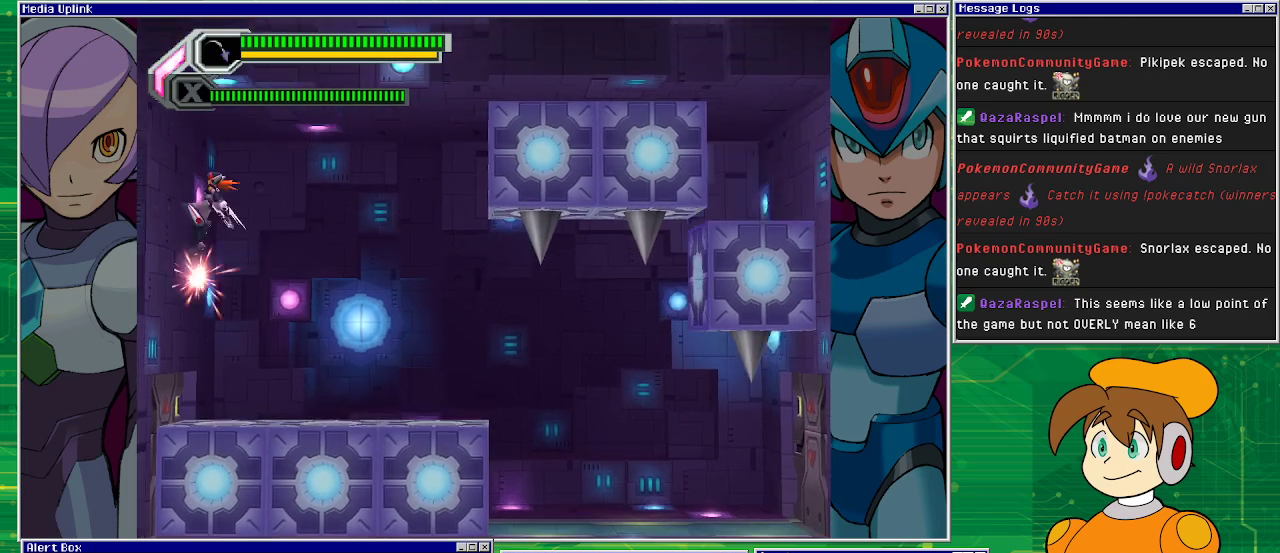
{"buttons": ["CROSS", "DPAD_LEFT"], "left_stick": "center", "events": [[33, "CROSS", "down"], [333, "CROSS", "up"], [467, "CROSS", "down"]]}
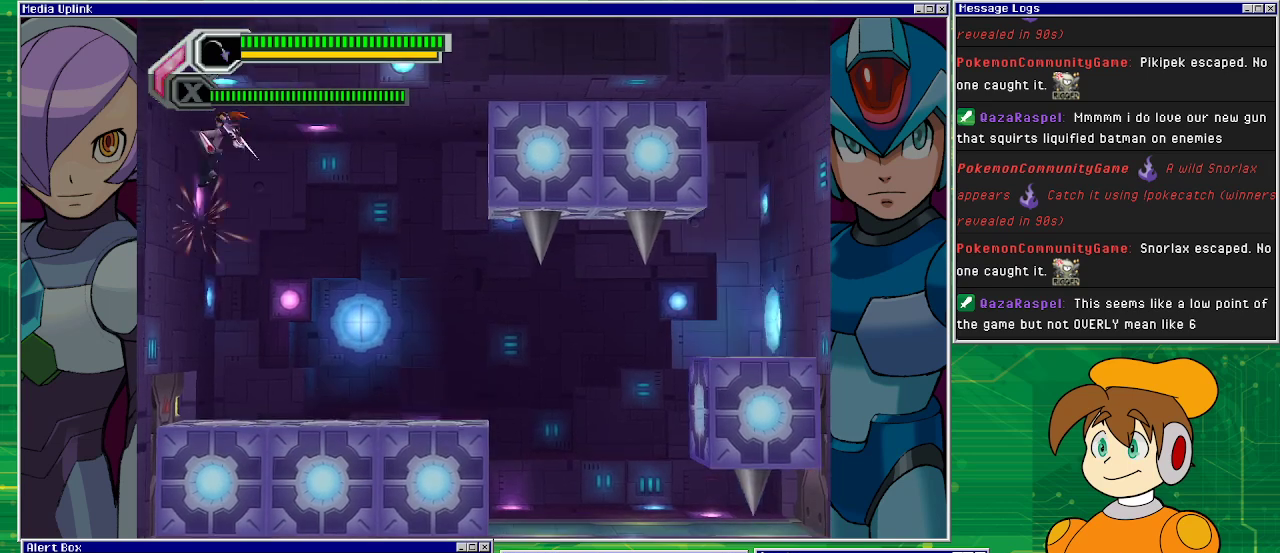
{"buttons": ["DPAD_LEFT"], "left_stick": "center", "events": [[100, "CROSS", "up"], [200, "CROSS", "down"], [267, "CROSS", "up"], [367, "CROSS", "down"], [500, "CROSS", "up"]]}
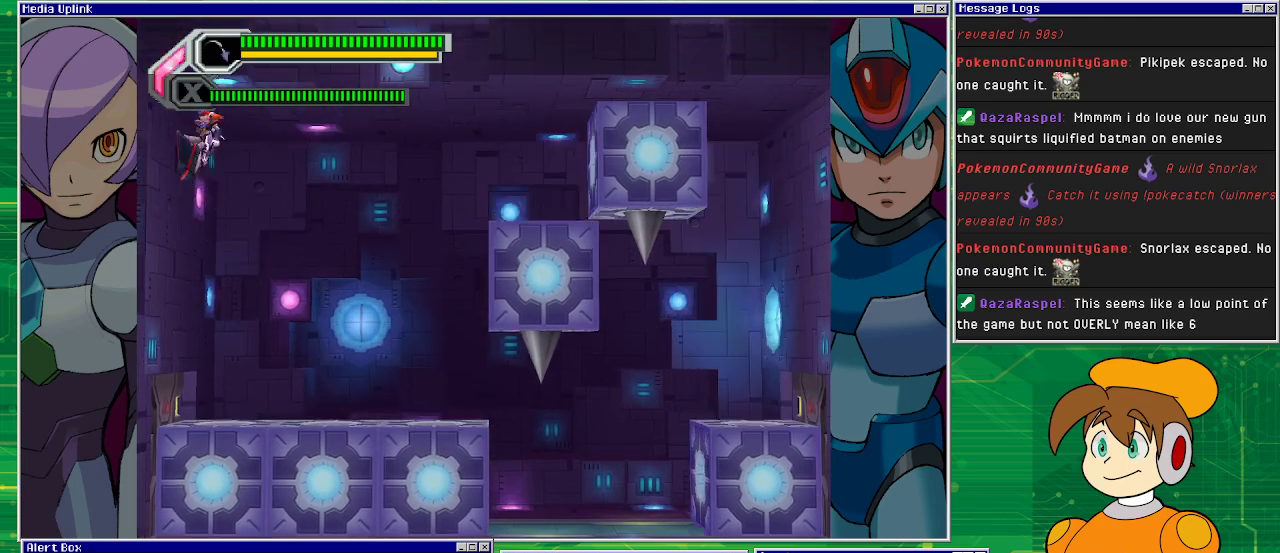
{"buttons": ["DPAD_LEFT"], "left_stick": "center", "events": [[100, "CROSS", "down"], [200, "CROSS", "up"], [333, "CROSS", "down"], [467, "CROSS", "up"]]}
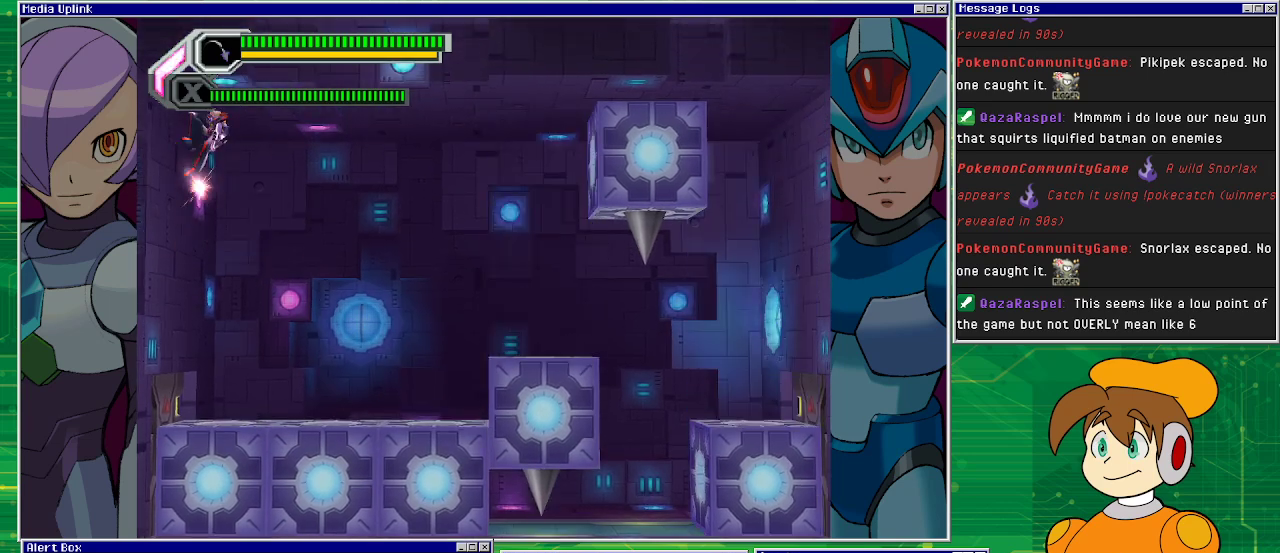
{"buttons": ["CROSS", "DPAD_LEFT"], "left_stick": "center", "events": [[33, "CROSS", "down"], [167, "CROSS", "up"], [233, "CROSS", "down"], [400, "CROSS", "up"], [467, "CROSS", "down"]]}
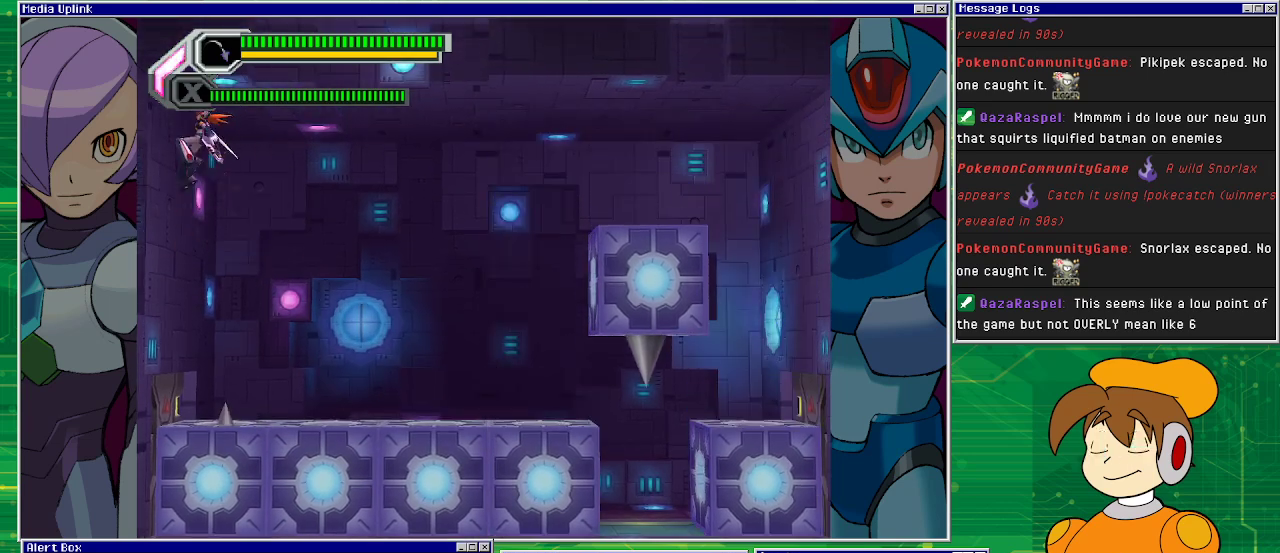
{"buttons": ["DPAD_LEFT"], "left_stick": "center", "events": [[100, "CROSS", "up"], [167, "CROSS", "down"], [333, "CROSS", "up"], [400, "CROSS", "down"], [467, "CROSS", "up"]]}
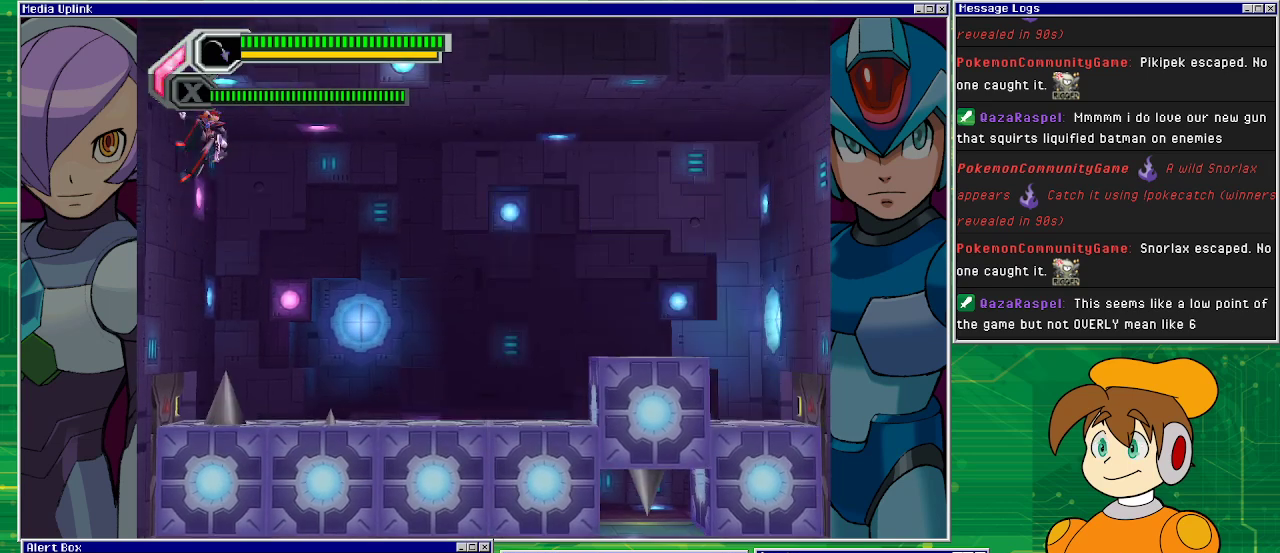
{"buttons": ["CROSS", "DPAD_LEFT"], "left_stick": "center", "events": [[67, "CROSS", "down"], [200, "CROSS", "up"], [300, "CROSS", "down"], [400, "CROSS", "up"], [467, "CROSS", "down"]]}
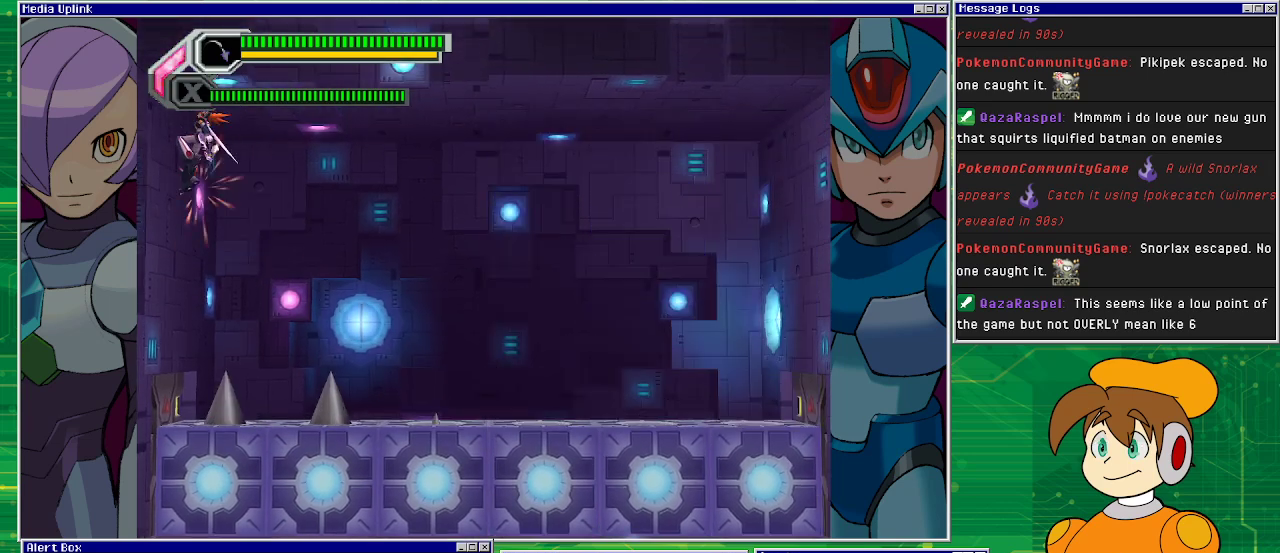
{"buttons": ["DPAD_LEFT"], "left_stick": "center", "events": [[100, "CROSS", "up"], [200, "CROSS", "down"], [300, "CROSS", "up"], [400, "CROSS", "down"], [500, "CROSS", "up"]]}
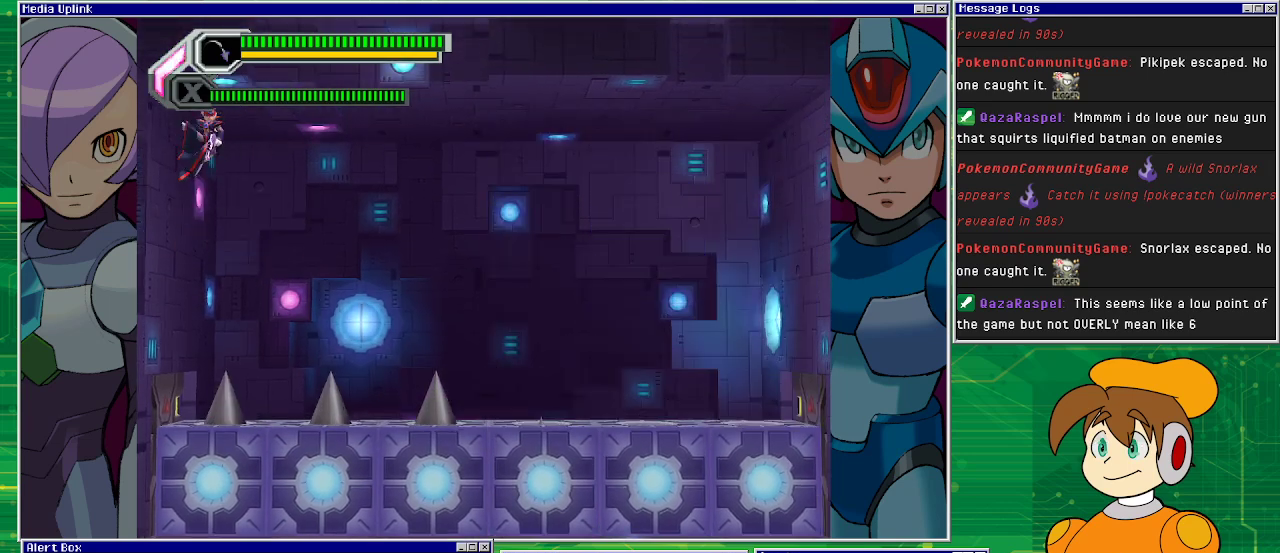
{"buttons": ["DPAD_LEFT"], "left_stick": "center", "events": [[100, "CROSS", "down"], [233, "CROSS", "up"], [300, "CROSS", "down"], [433, "CROSS", "up"]]}
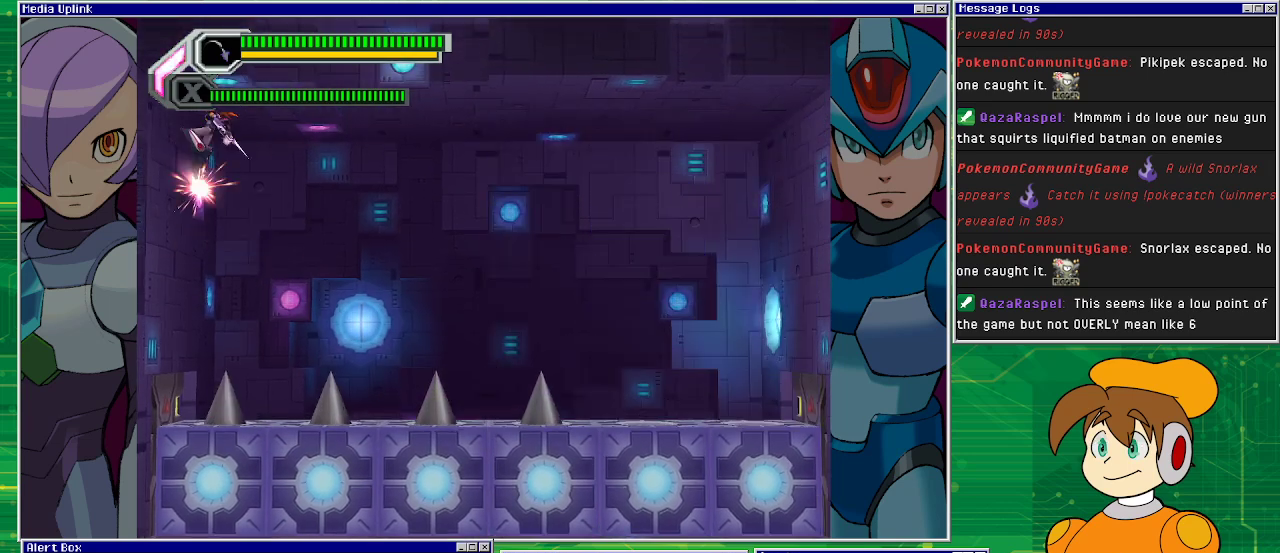
{"buttons": ["CROSS", "DPAD_LEFT"], "left_stick": "center", "events": [[33, "CROSS", "down"], [100, "CROSS", "up"], [300, "CROSS", "down"], [367, "CROSS", "up"], [433, "CROSS", "down"]]}
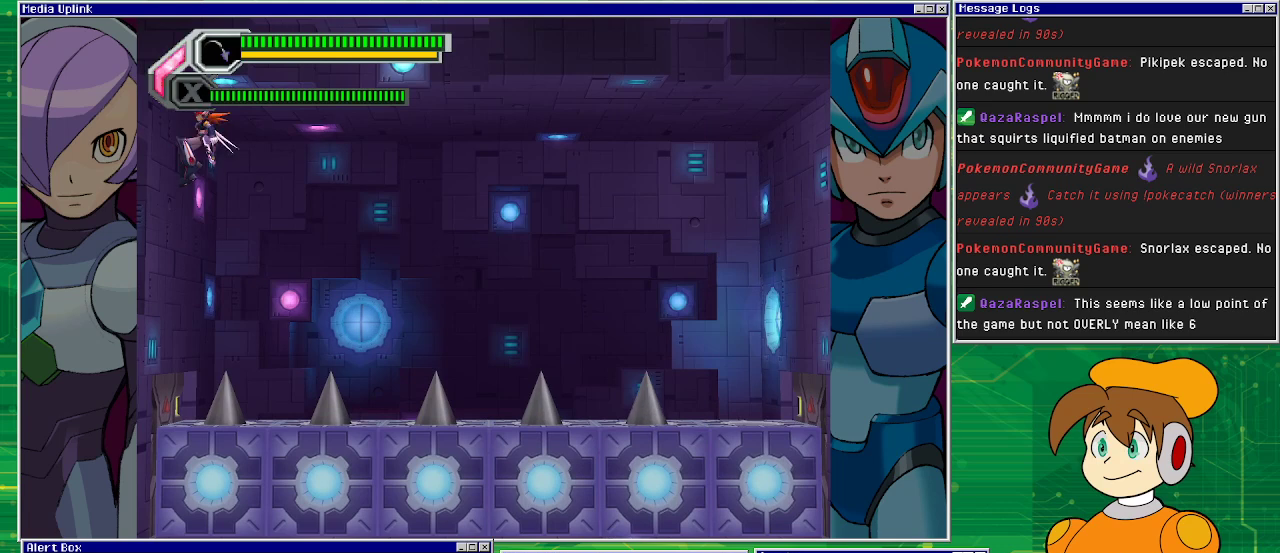
{"buttons": ["DPAD_LEFT"], "left_stick": "center", "events": [[33, "CROSS", "up"], [133, "CROSS", "down"], [233, "CROSS", "up"], [333, "CROSS", "down"], [433, "CROSS", "up"]]}